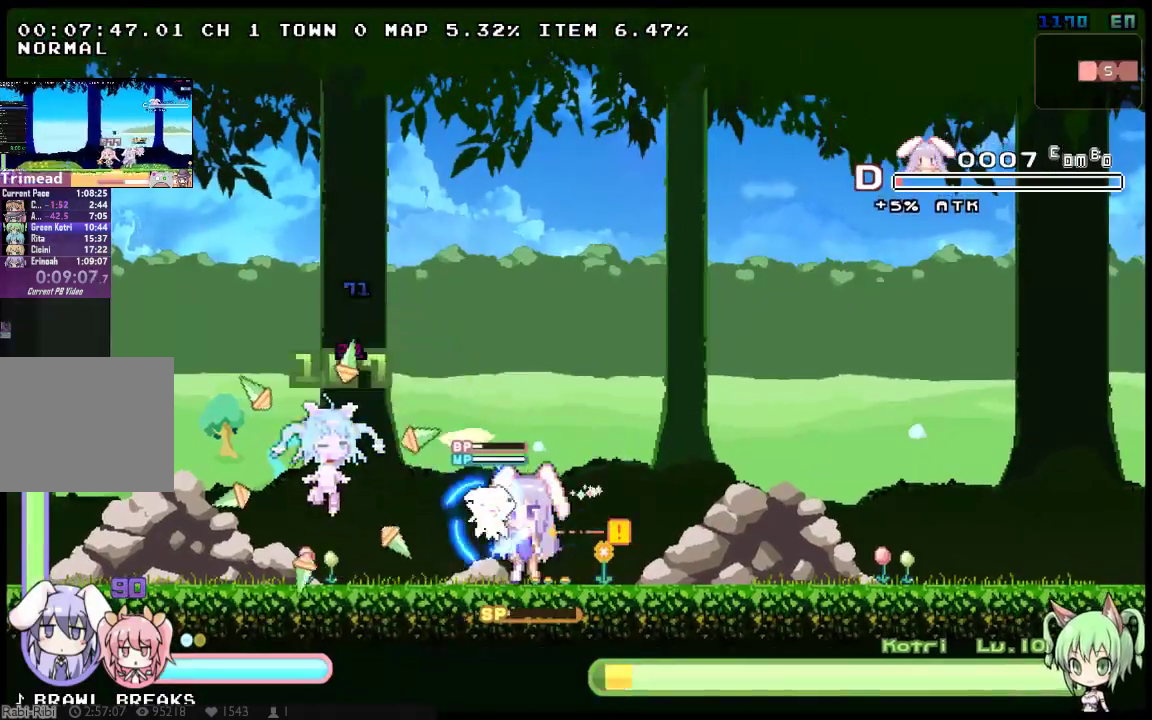
Gameplay with a controller (Xbox layout); each line is a JSON object with the inputs held at the frame after it. "button_events" lists button changes between this image and that frame as [ms after this image, input, new state], when the widget could be followed in between (sticks are given only as held states). Not read: A B DPAD_DOWN DPAD_UP HOME L3 R3 SELECT START.
{"buttons": ["X", "Y"], "left_stick": "center", "right_stick": "center", "button_events": []}
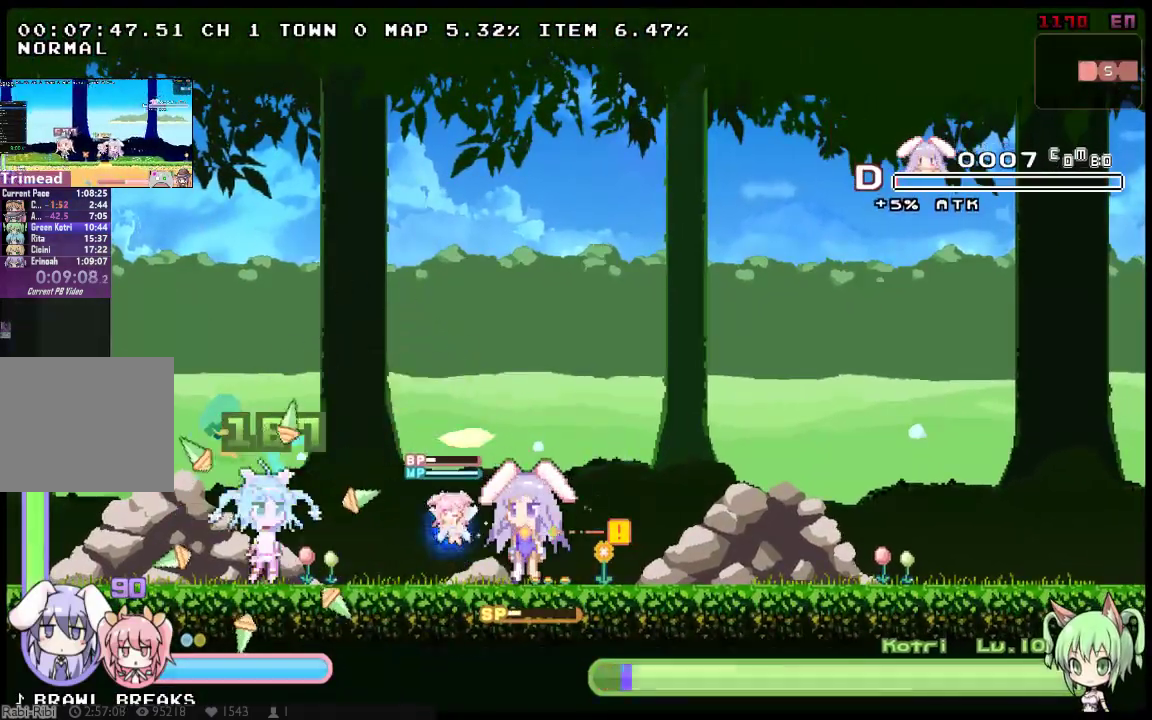
{"buttons": ["X", "Y"], "left_stick": "center", "right_stick": "center", "button_events": [[200, "X", "up"], [300, "X", "down"], [367, "X", "up"], [433, "X", "down"]]}
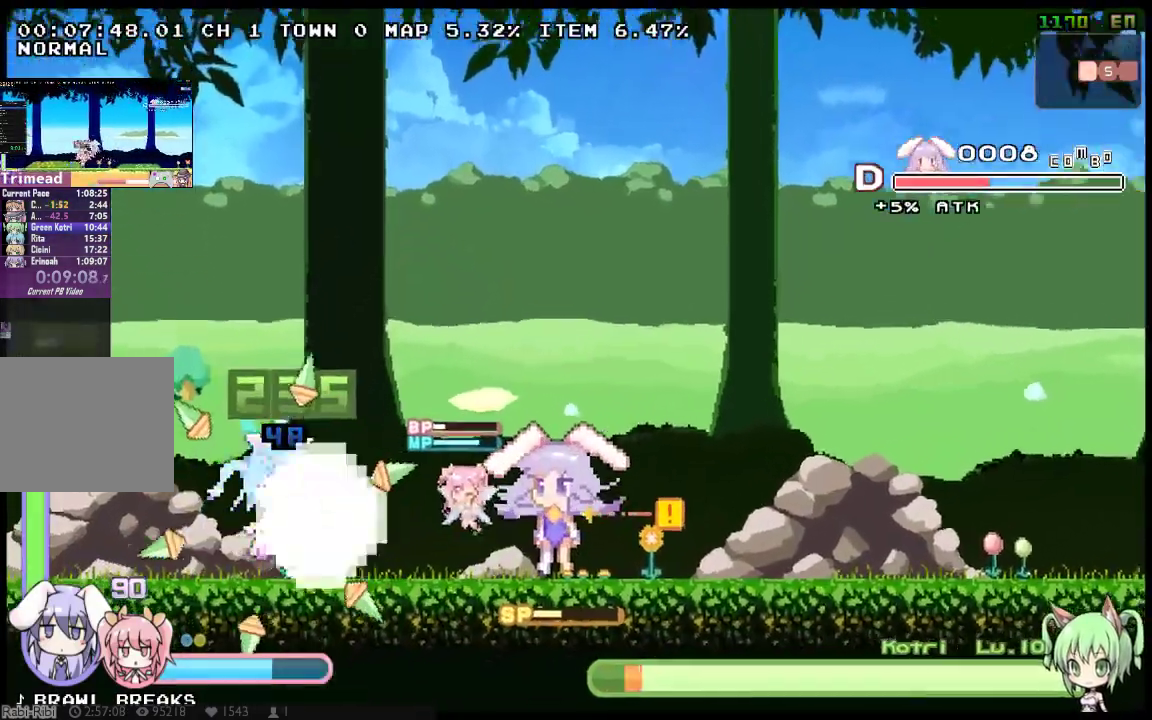
{"buttons": ["Y"], "left_stick": "center", "right_stick": "center", "button_events": [[467, "X", "up"]]}
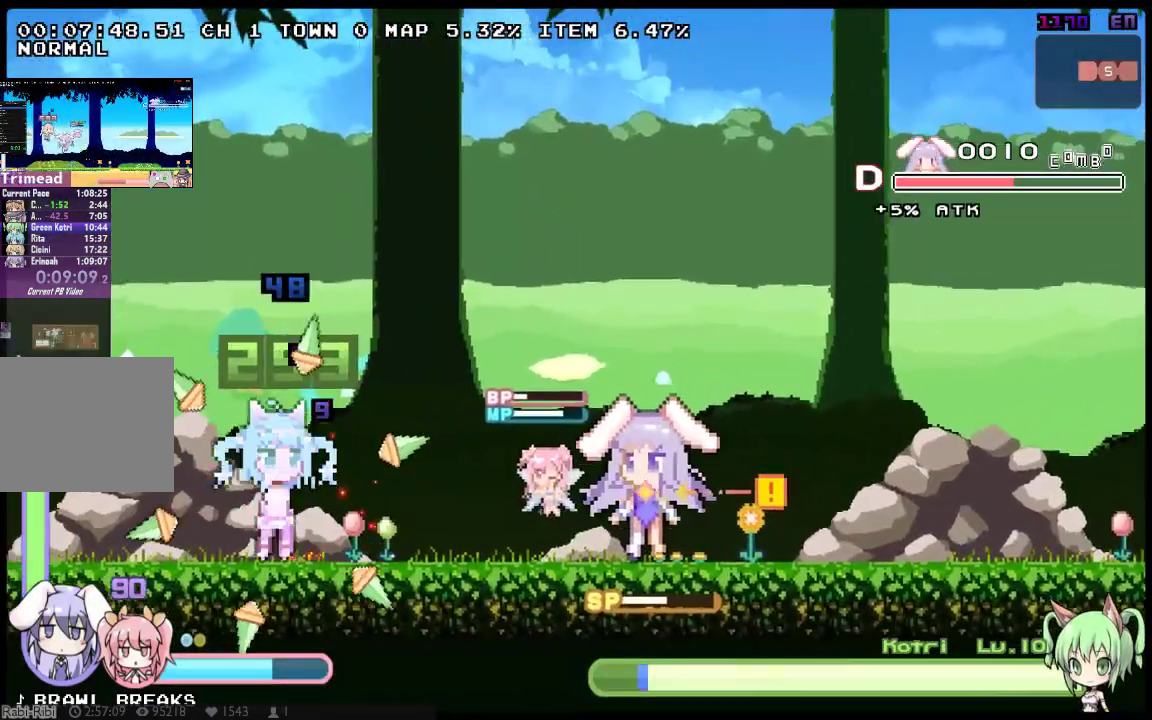
{"buttons": ["Y"], "left_stick": "center", "right_stick": "center", "button_events": [[133, "X", "down"], [200, "X", "up"], [267, "X", "down"], [483, "X", "up"]]}
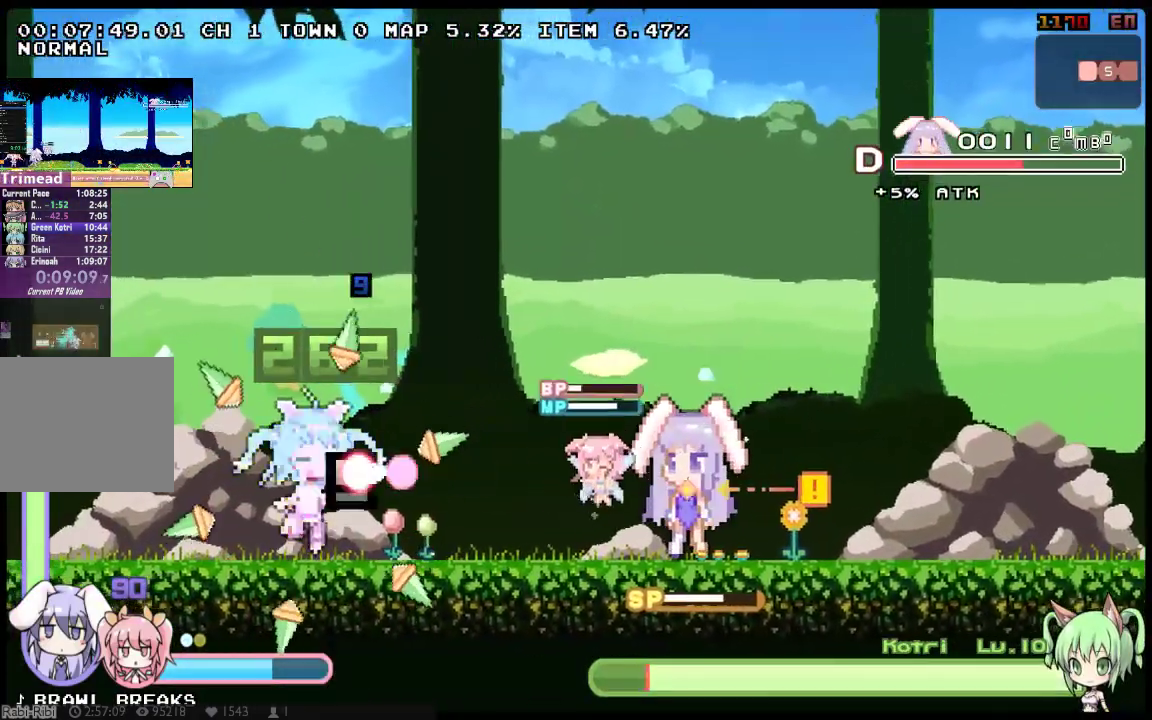
{"buttons": ["Y"], "left_stick": "center", "right_stick": "center", "button_events": [[50, "X", "down"], [117, "X", "up"], [183, "X", "down"], [250, "X", "up"]]}
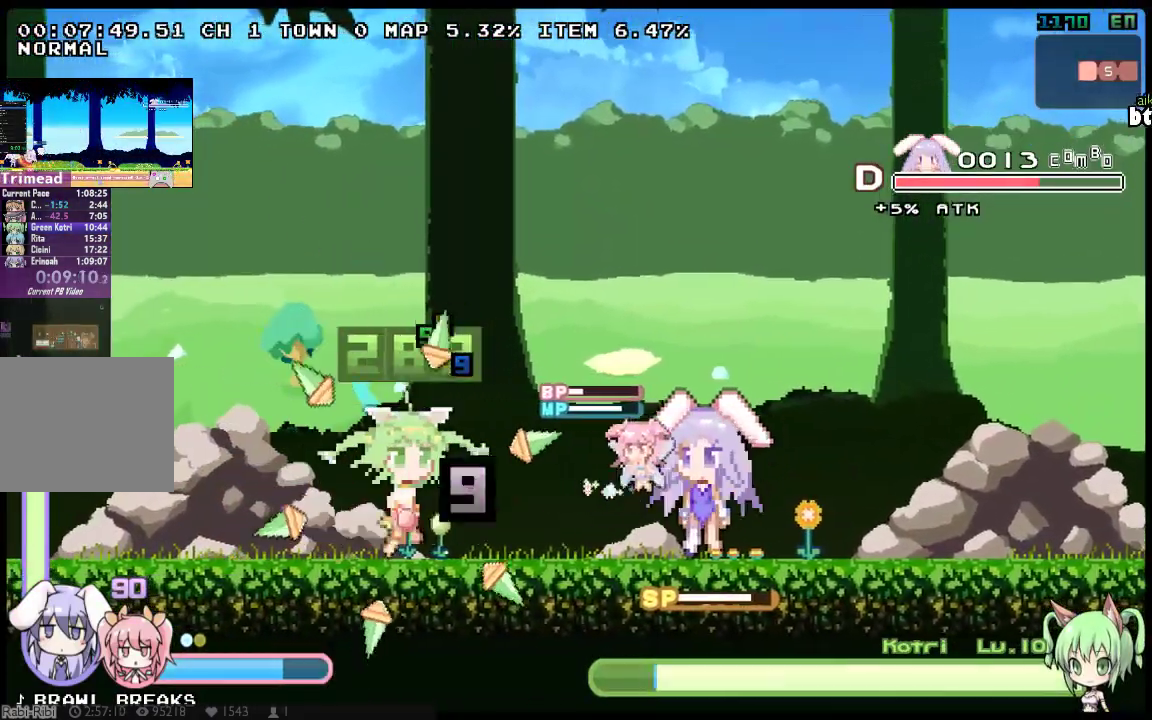
{"buttons": ["Y", "DPAD_RIGHT"], "left_stick": "center", "right_stick": "center", "button_events": [[67, "X", "down"], [133, "X", "up"], [200, "X", "down"], [267, "X", "up"], [317, "X", "down"], [383, "X", "up"], [450, "DPAD_RIGHT", "down"]]}
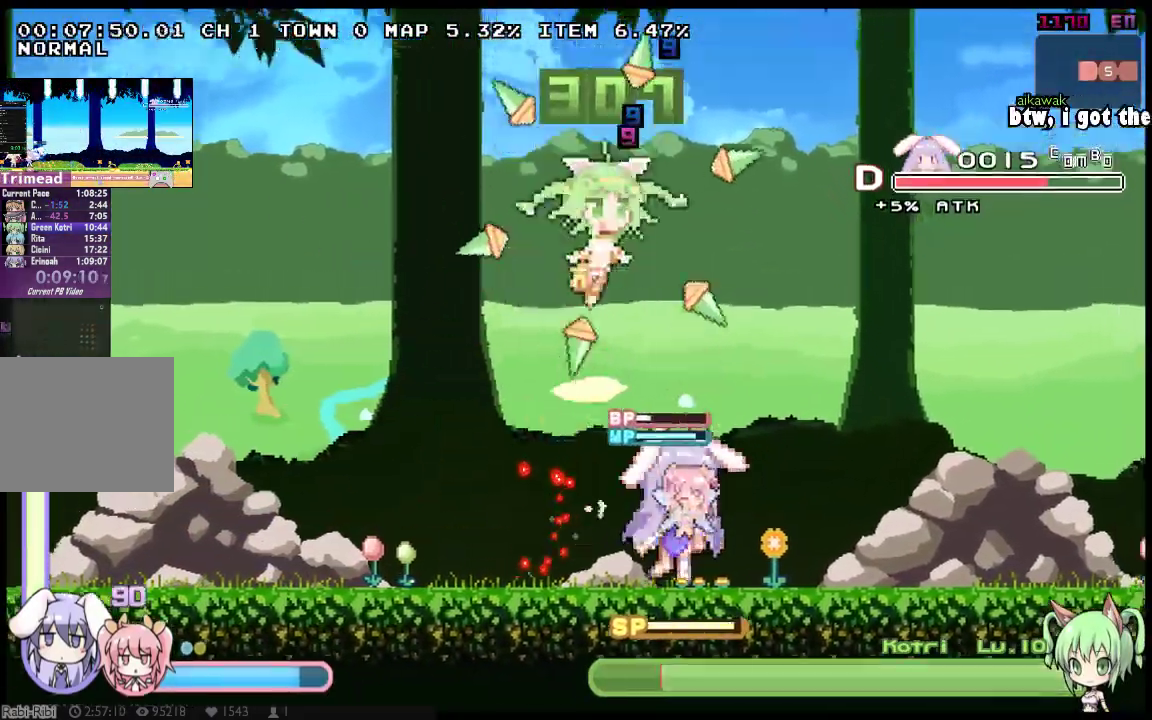
{"buttons": ["DPAD_RIGHT"], "left_stick": "center", "right_stick": "center", "button_events": [[83, "DPAD_RIGHT", "up"], [150, "DPAD_LEFT", "down"], [167, "Y", "up"], [267, "DPAD_LEFT", "up"], [367, "DPAD_RIGHT", "down"]]}
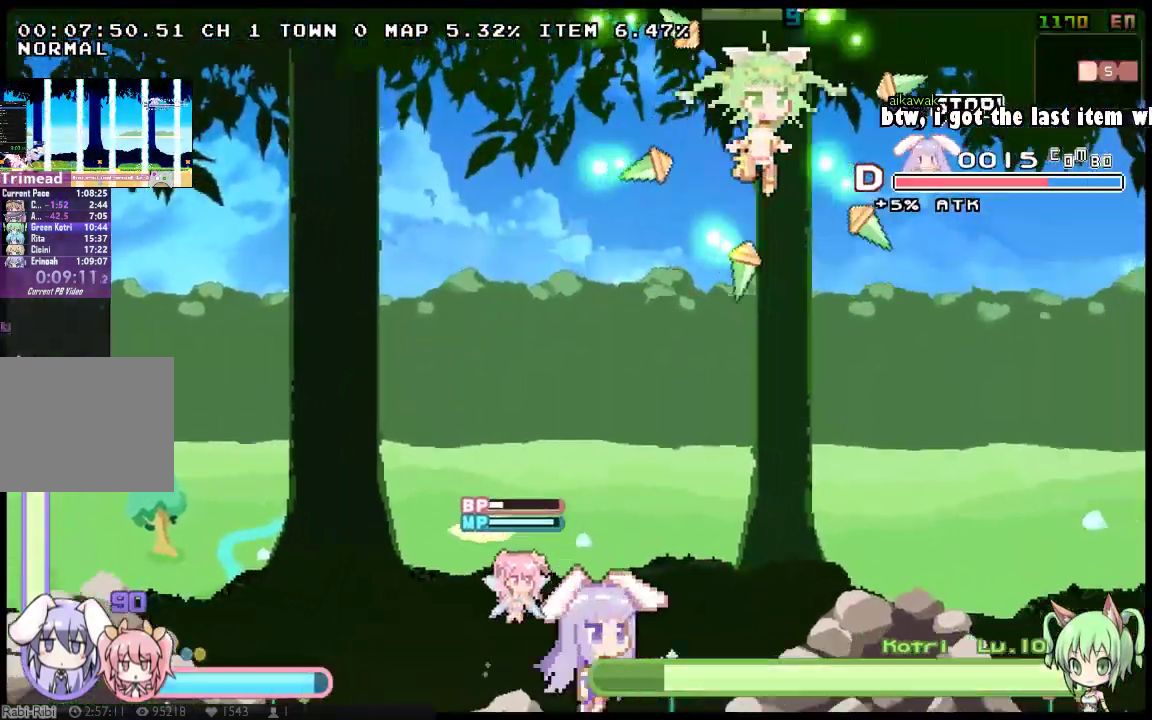
{"buttons": ["X", "DPAD_RIGHT"], "left_stick": "center", "right_stick": "center", "button_events": [[33, "DPAD_RIGHT", "up"], [133, "Y", "down"], [283, "DPAD_RIGHT", "down"], [350, "X", "down"], [500, "Y", "up"]]}
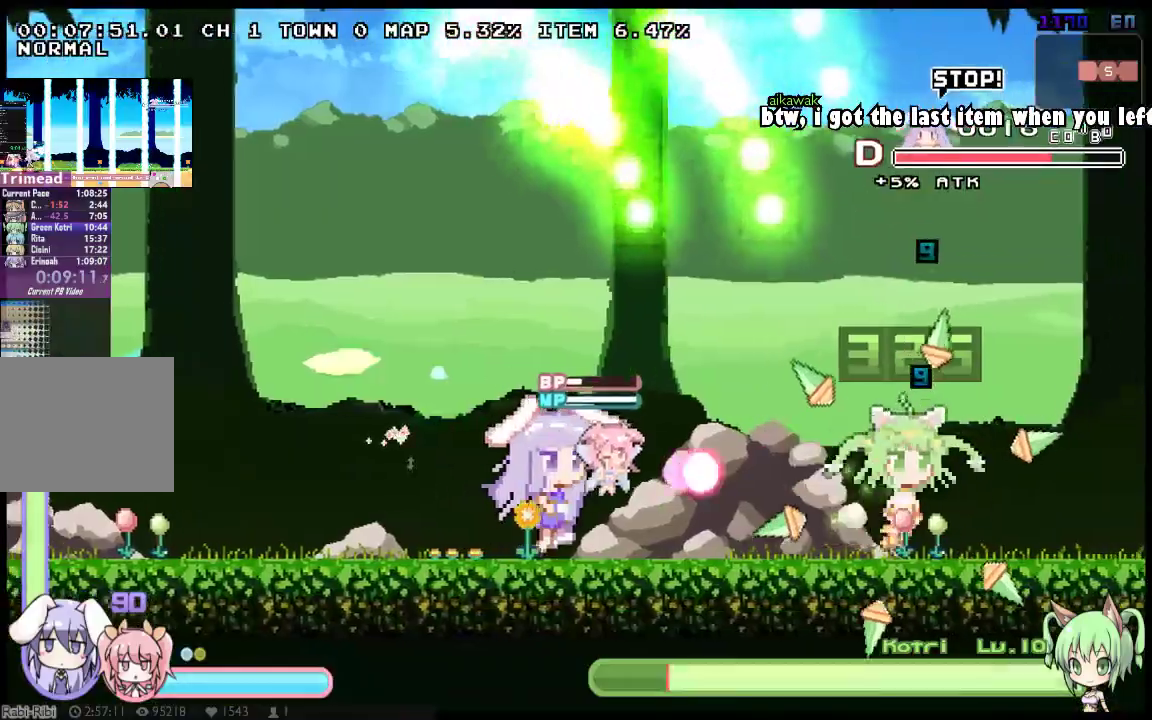
{"buttons": ["DPAD_RIGHT"], "left_stick": "center", "right_stick": "center", "button_events": [[167, "X", "up"], [233, "X", "down"], [333, "X", "up"]]}
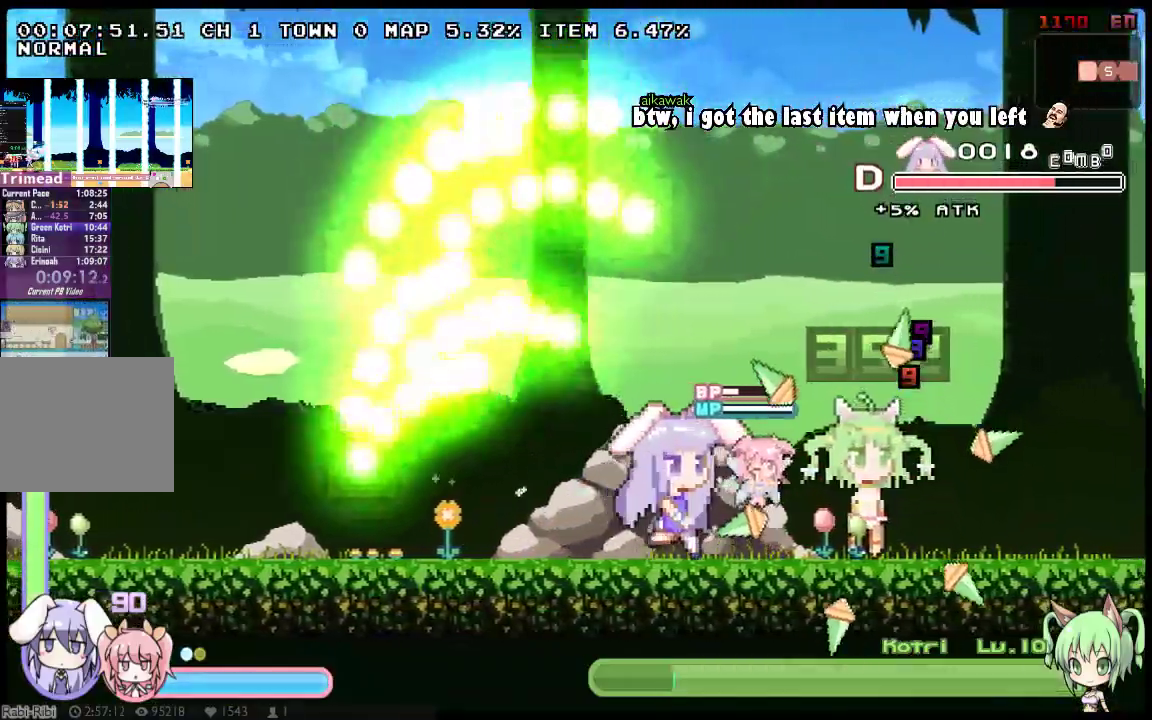
{"buttons": ["DPAD_LEFT"], "left_stick": "center", "right_stick": "center", "button_events": [[17, "Y", "down"], [83, "Y", "up"], [117, "DPAD_RIGHT", "up"], [150, "Y", "down"], [250, "DPAD_LEFT", "down"], [500, "Y", "up"]]}
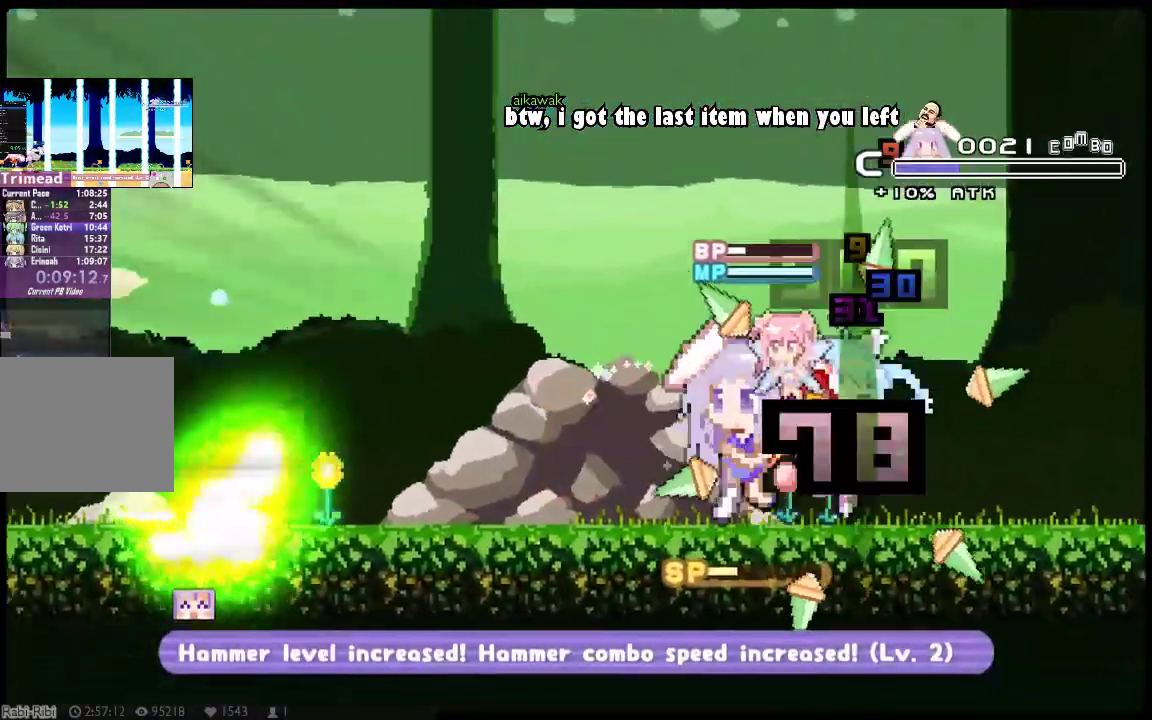
{"buttons": ["DPAD_RIGHT"], "left_stick": "center", "right_stick": "center", "button_events": [[67, "Y", "down"], [133, "DPAD_LEFT", "up"], [233, "DPAD_RIGHT", "down"], [333, "Y", "up"], [383, "Y", "down"], [483, "Y", "up"]]}
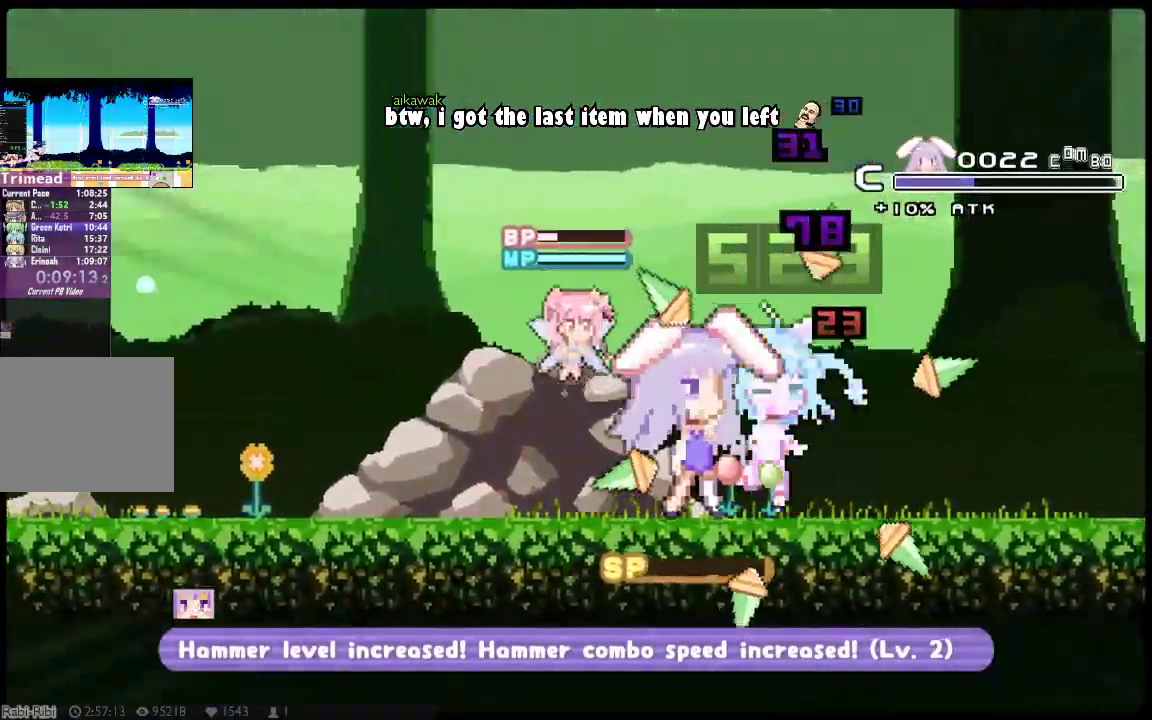
{"buttons": ["X"], "left_stick": "center", "right_stick": "center", "button_events": [[17, "DPAD_RIGHT", "up"], [50, "X", "down"], [50, "Y", "down"], [433, "Y", "up"]]}
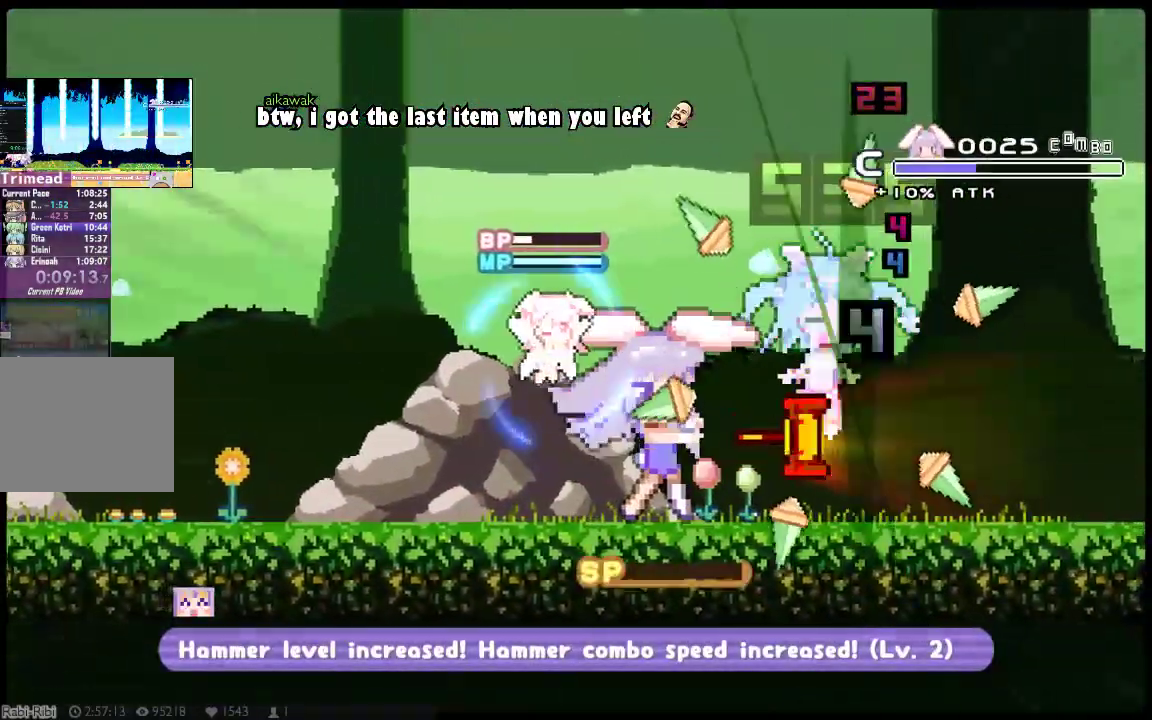
{"buttons": ["X"], "left_stick": "center", "right_stick": "center", "button_events": []}
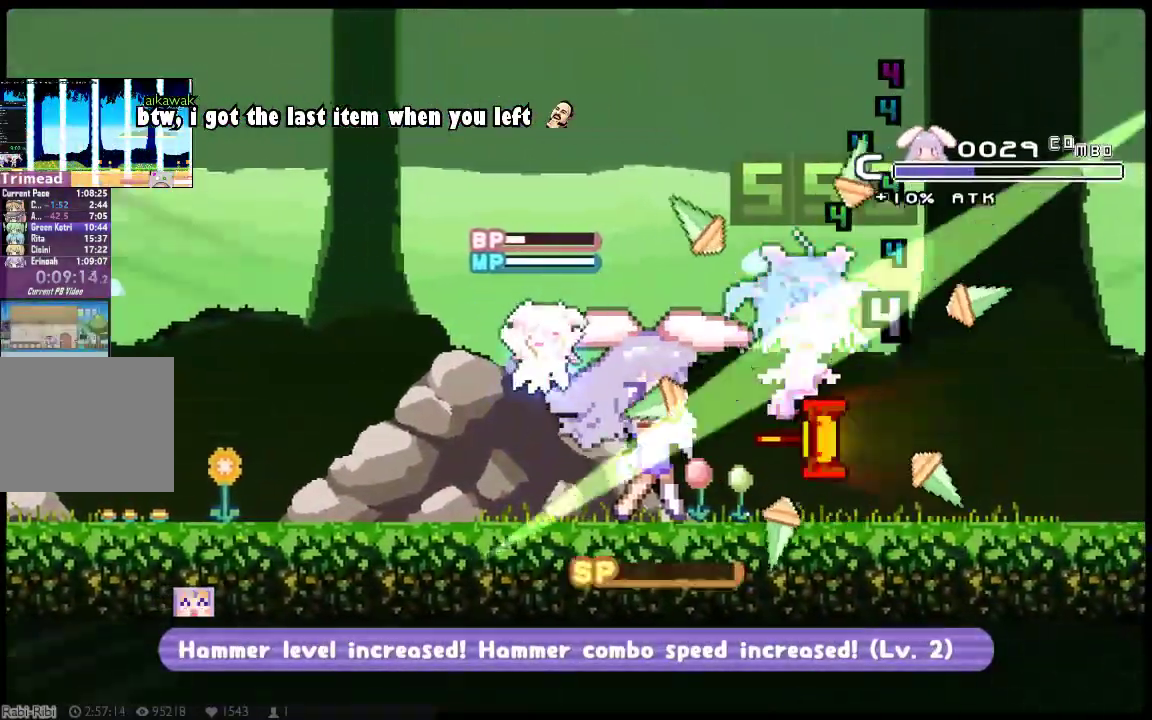
{"buttons": ["X"], "left_stick": "center", "right_stick": "center", "button_events": []}
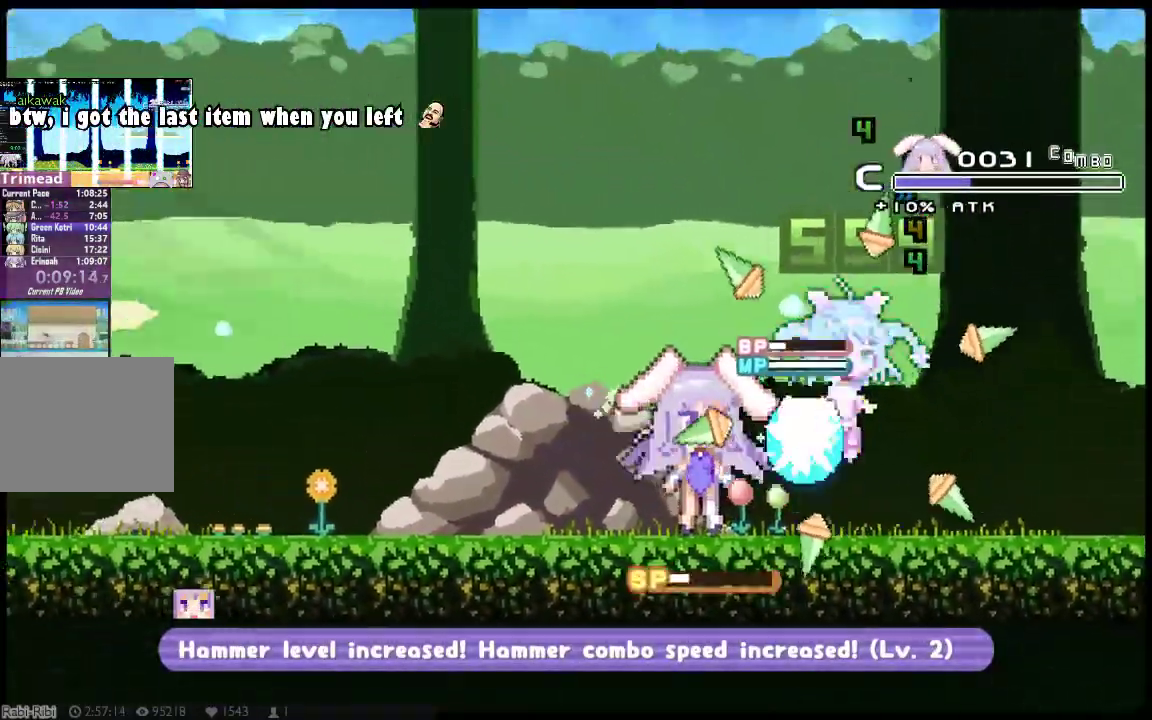
{"buttons": ["X", "Y"], "left_stick": "center", "right_stick": "center", "button_events": [[283, "Y", "down"]]}
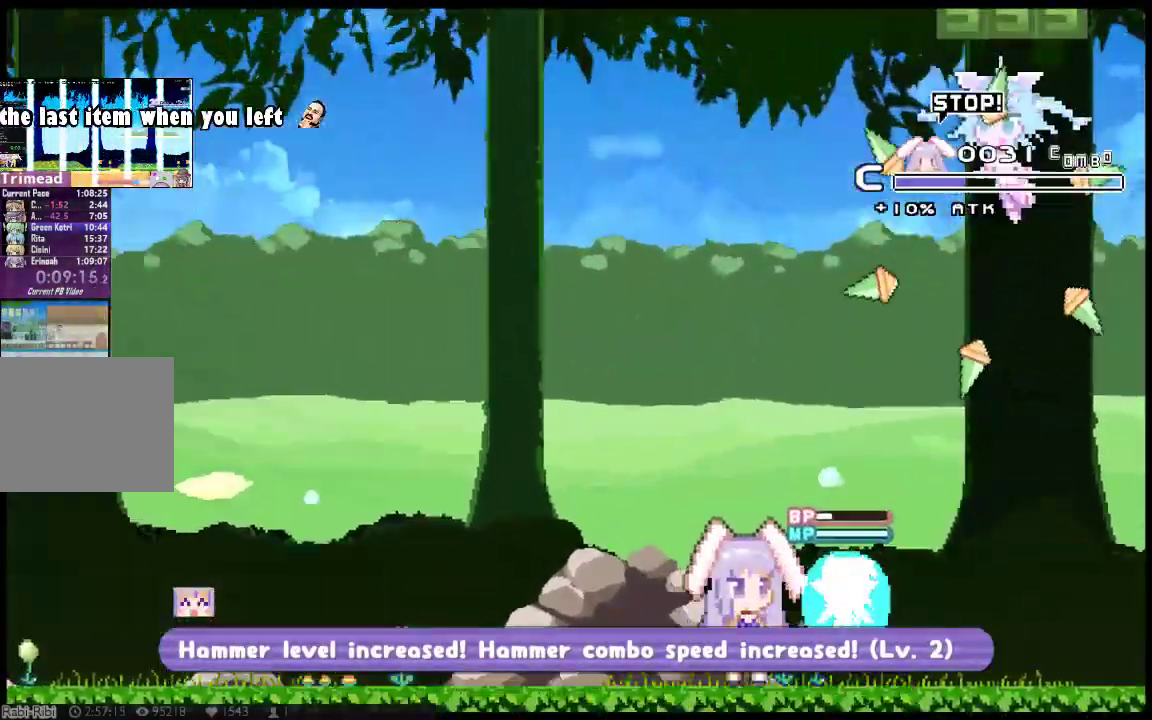
{"buttons": ["X", "Y"], "left_stick": "center", "right_stick": "center", "button_events": [[17, "Y", "up"], [350, "Y", "down"]]}